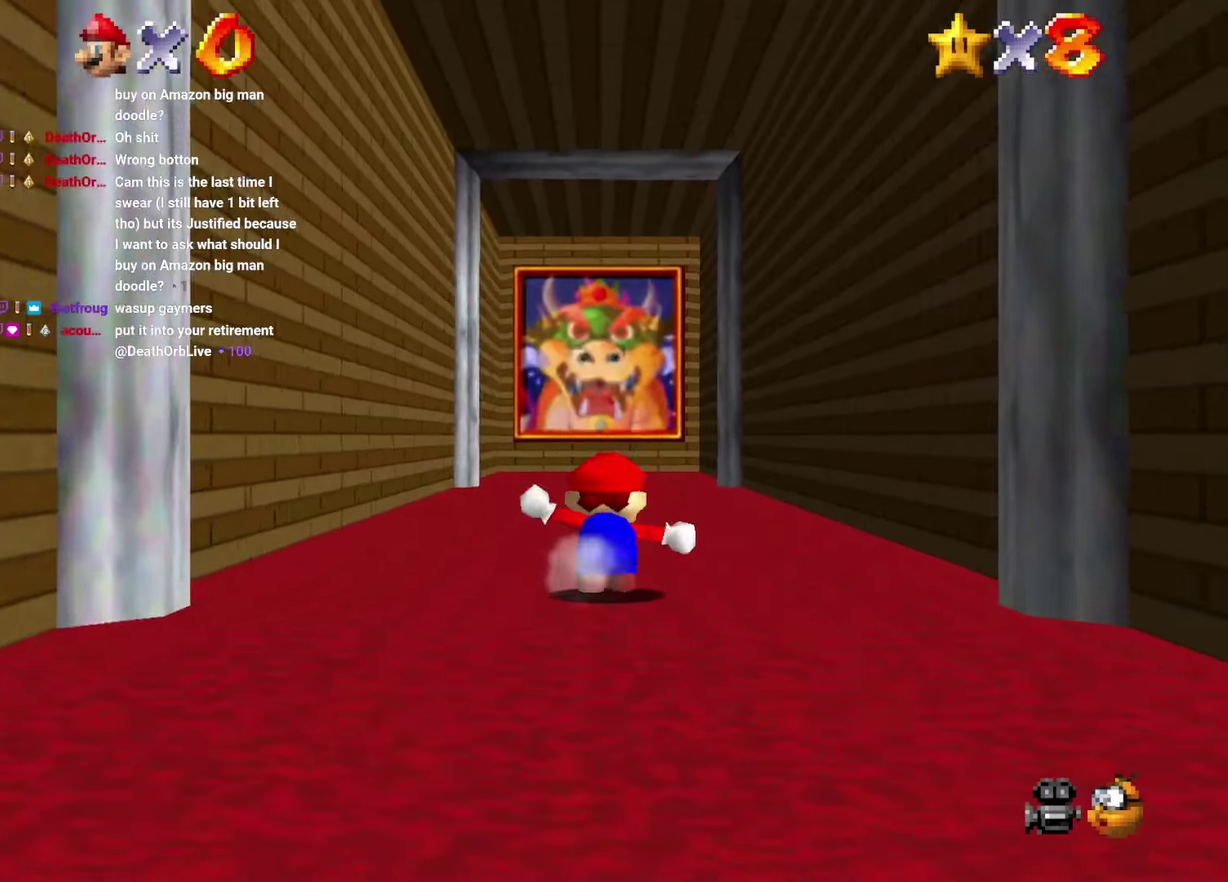
Gameplay with a controller; each line is a JSON object with the inputs held at the frame after it. "events" lists button and stick changes between this image and that frame as [ms after this image, input, new state], when the widget could be followed in between. Not read: L3 R1 R3.
{"buttons": [], "left_stick": "center", "events": [[67, "B", "down"], [133, "B", "up"], [433, "DPAD_UP", "up"], [483, "left_stick", "center"]]}
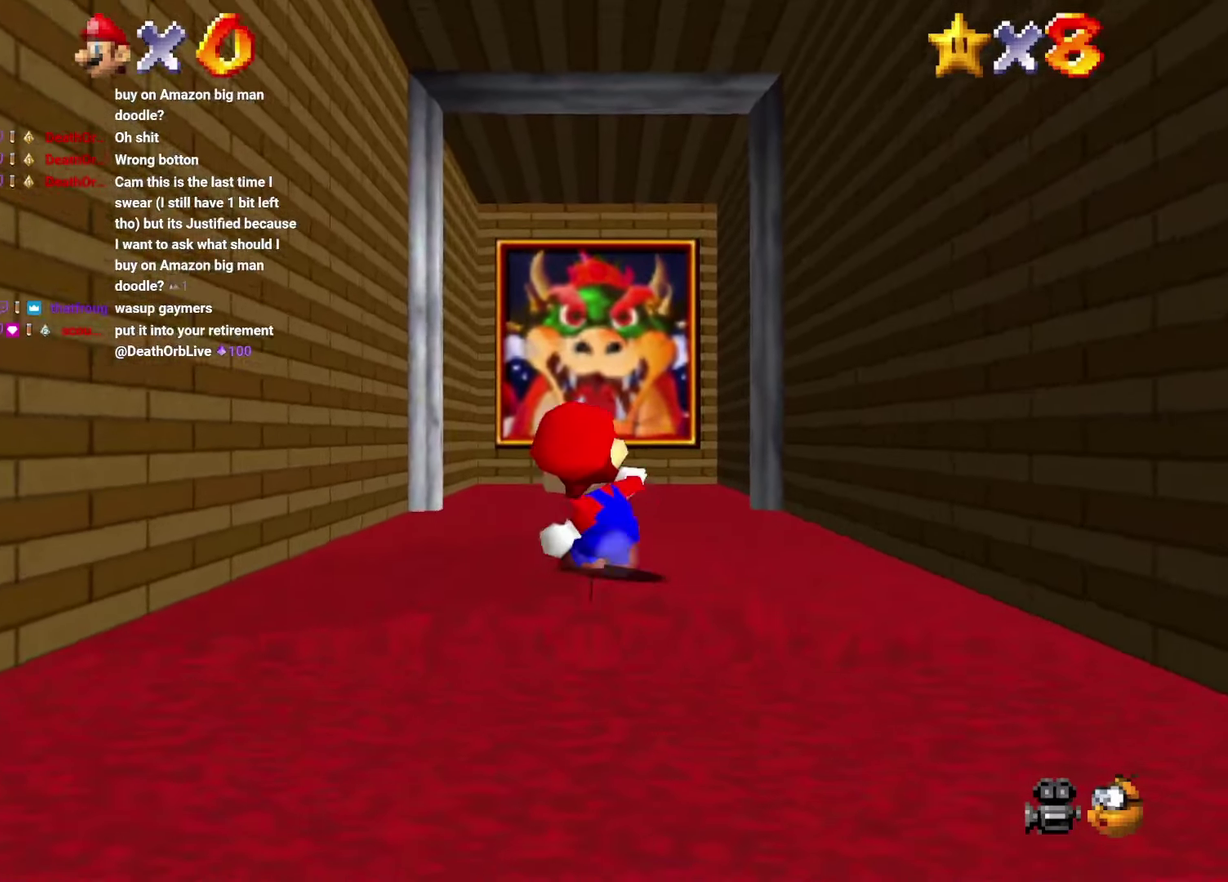
{"buttons": [], "left_stick": "center", "events": [[133, "DPAD_UP", "down"], [167, "left_stick", "up"], [300, "DPAD_UP", "up"], [333, "left_stick", "center"]]}
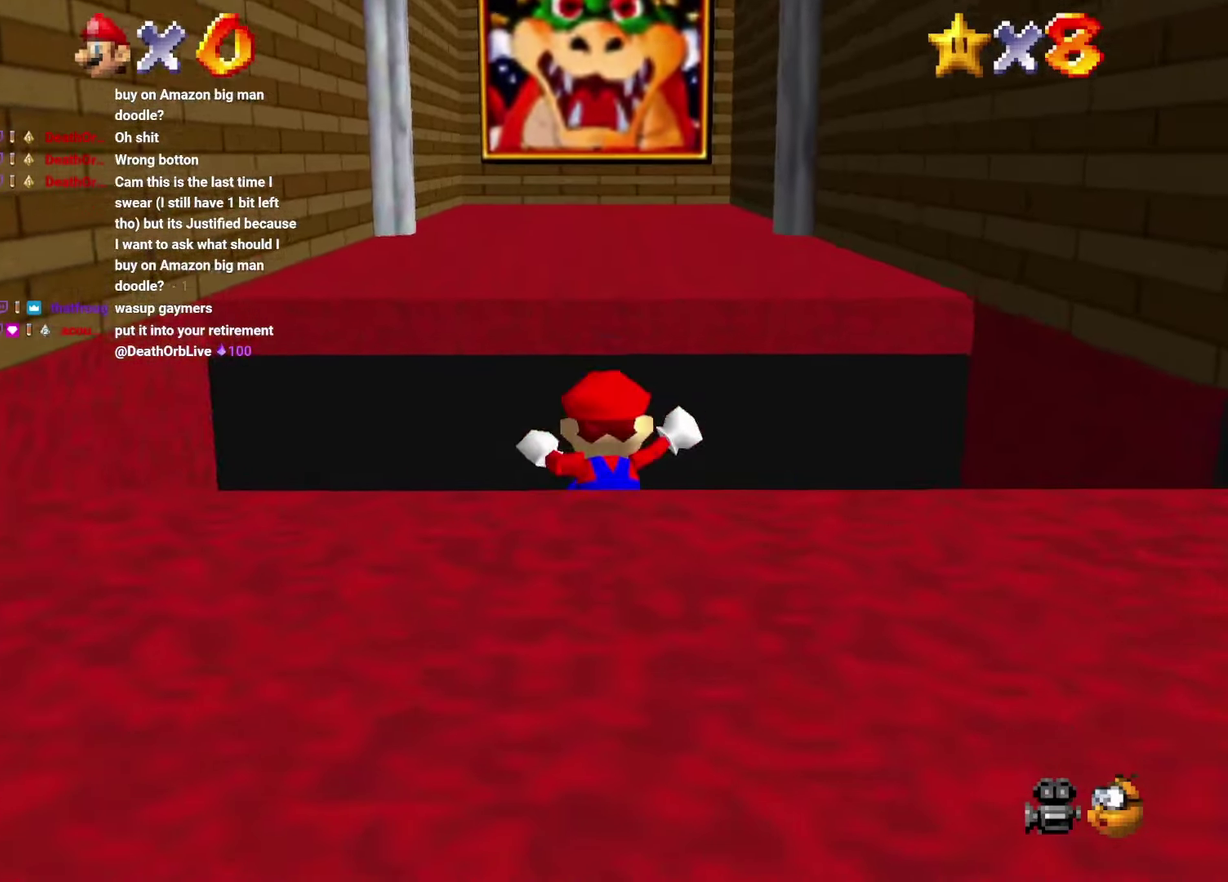
{"buttons": [], "left_stick": "center", "events": []}
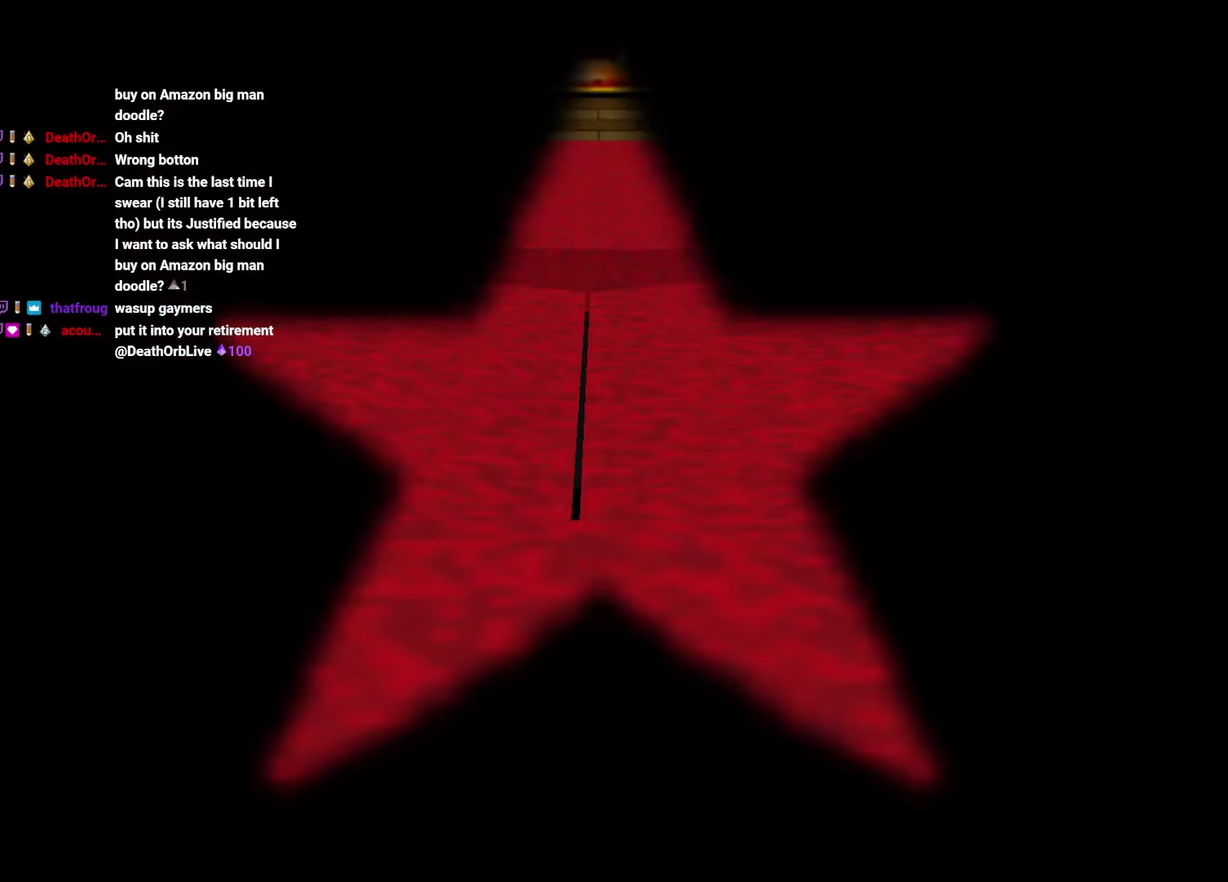
{"buttons": [], "left_stick": "center", "events": []}
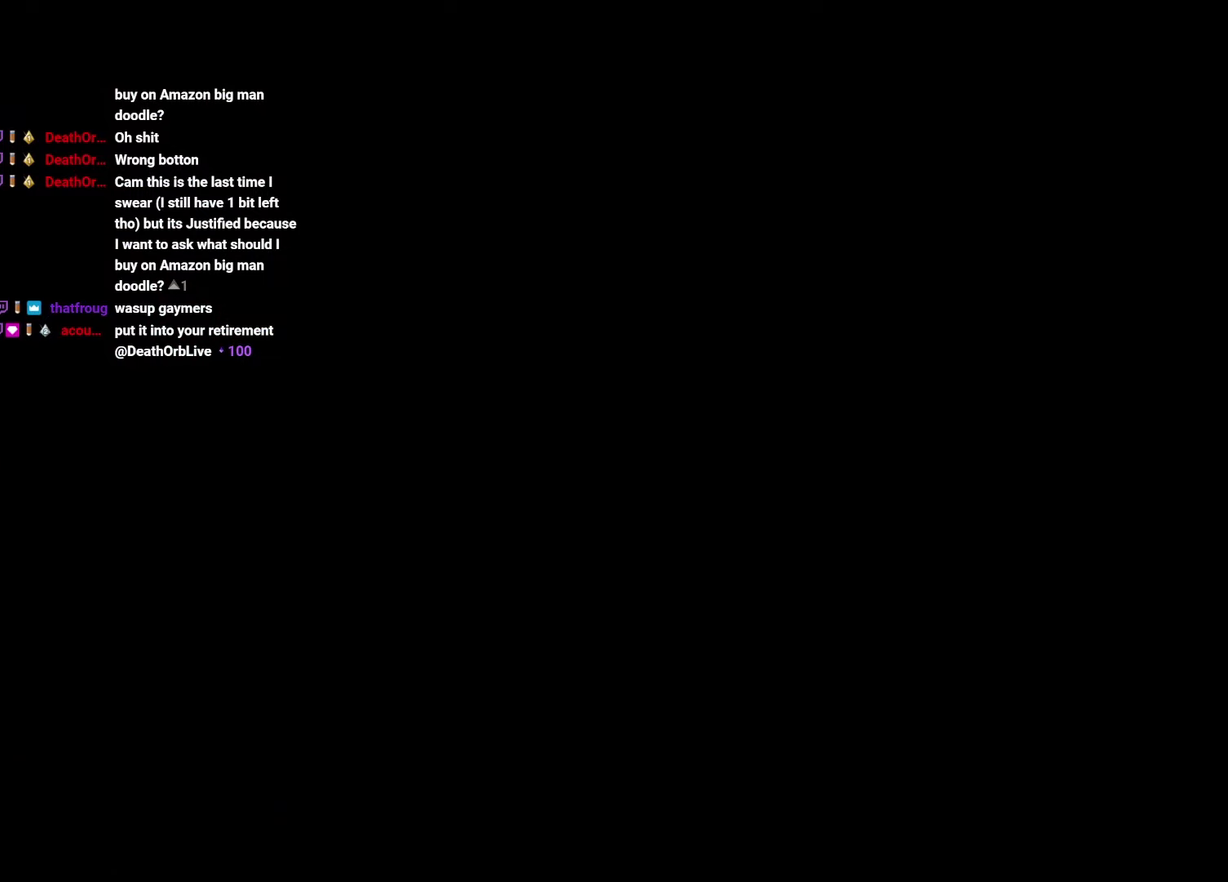
{"buttons": [], "left_stick": "center", "events": []}
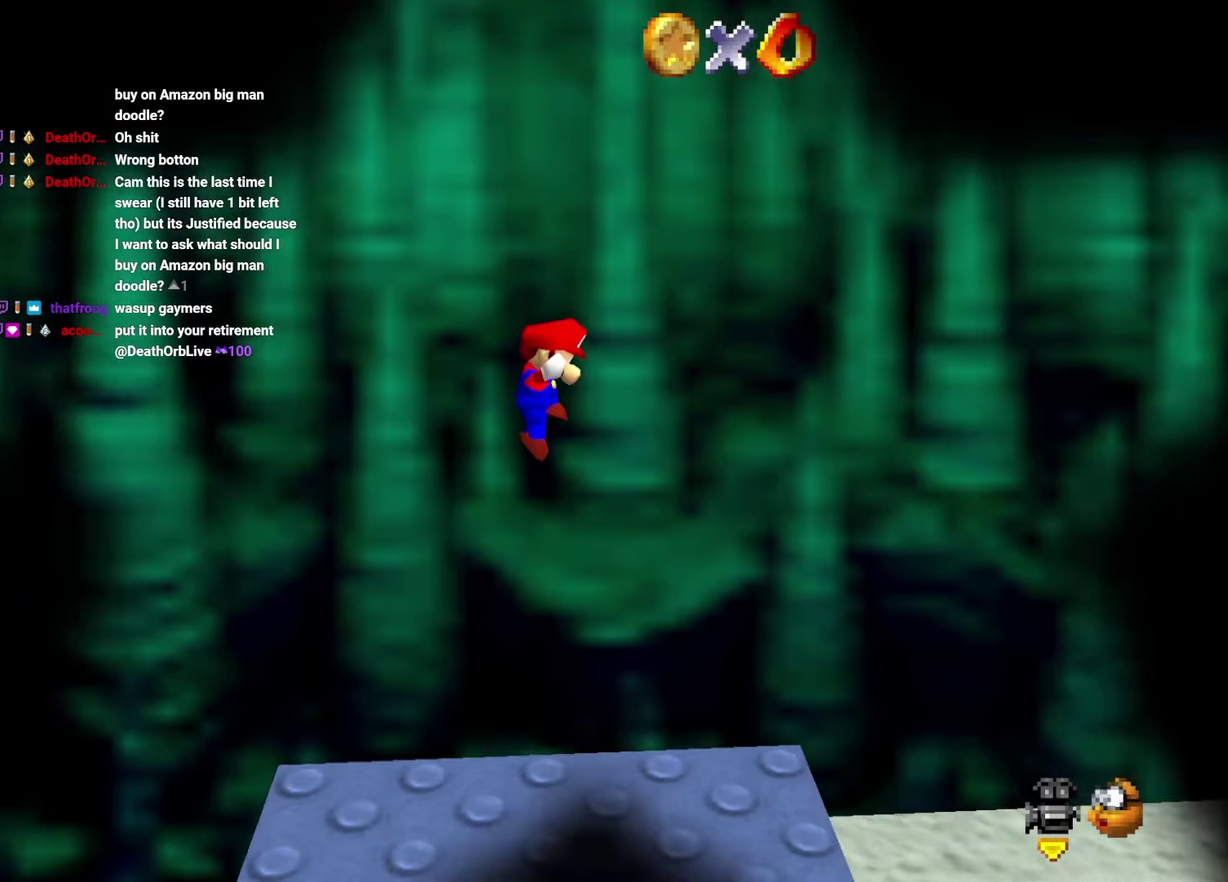
{"buttons": [], "left_stick": "center", "events": [[317, "C_LEFT", "down"], [400, "C_LEFT", "up"]]}
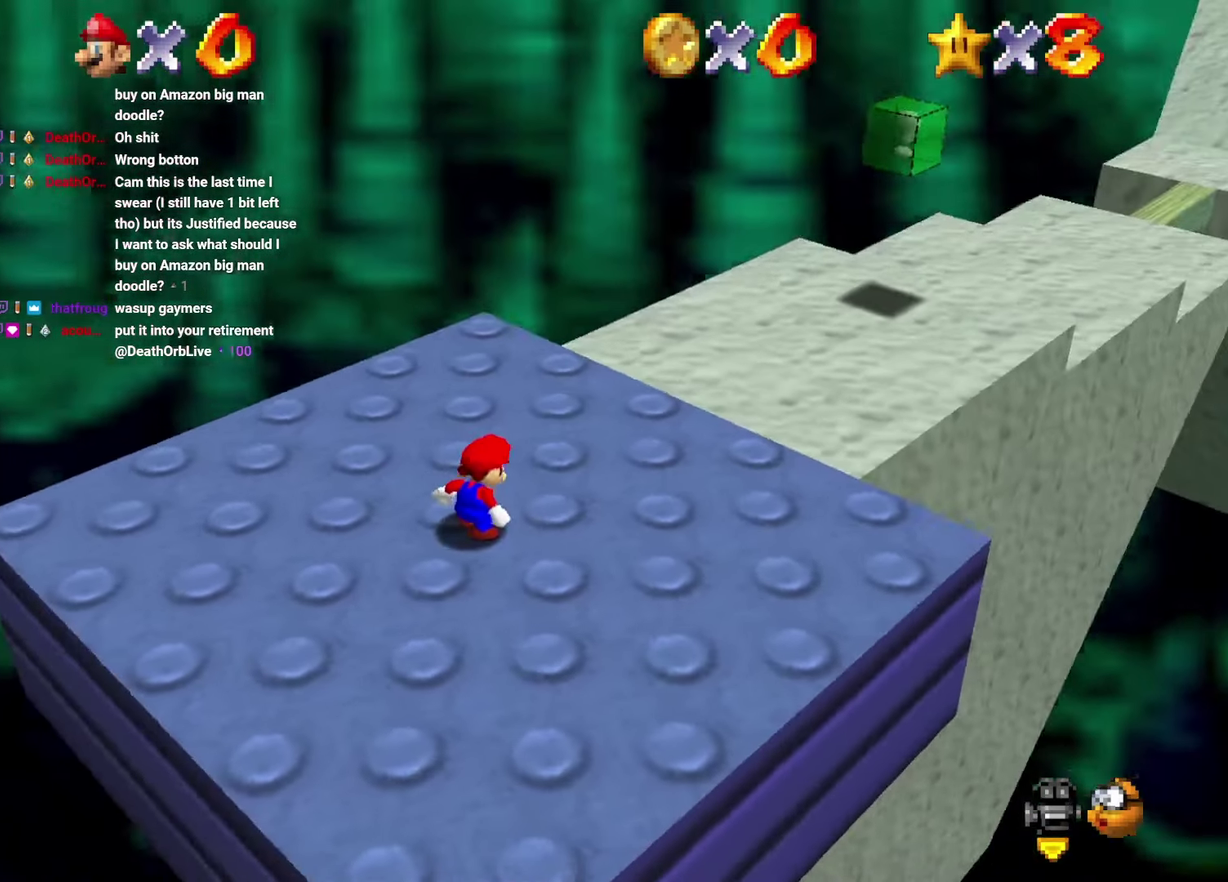
{"buttons": [], "left_stick": "center", "events": [[333, "C_LEFT", "down"], [450, "C_LEFT", "up"]]}
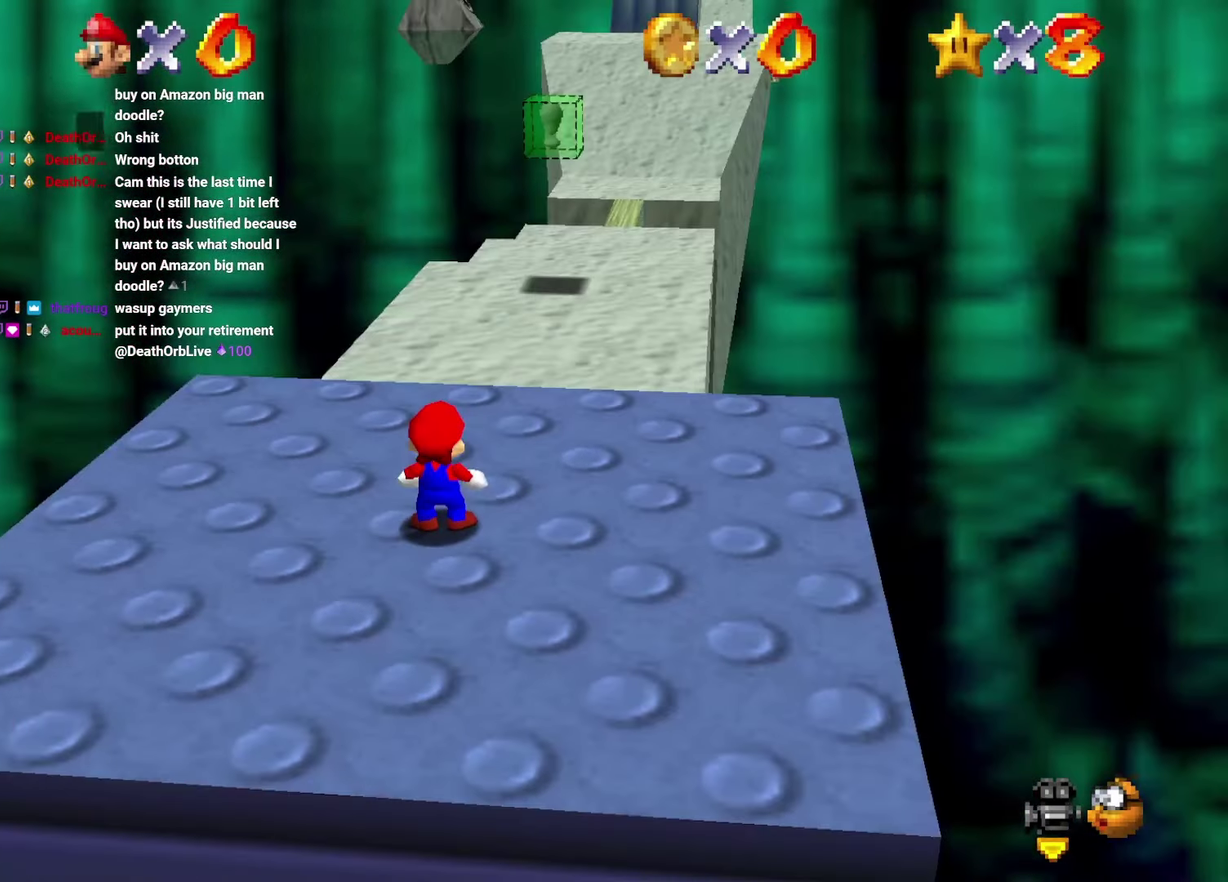
{"buttons": [], "left_stick": "center", "events": []}
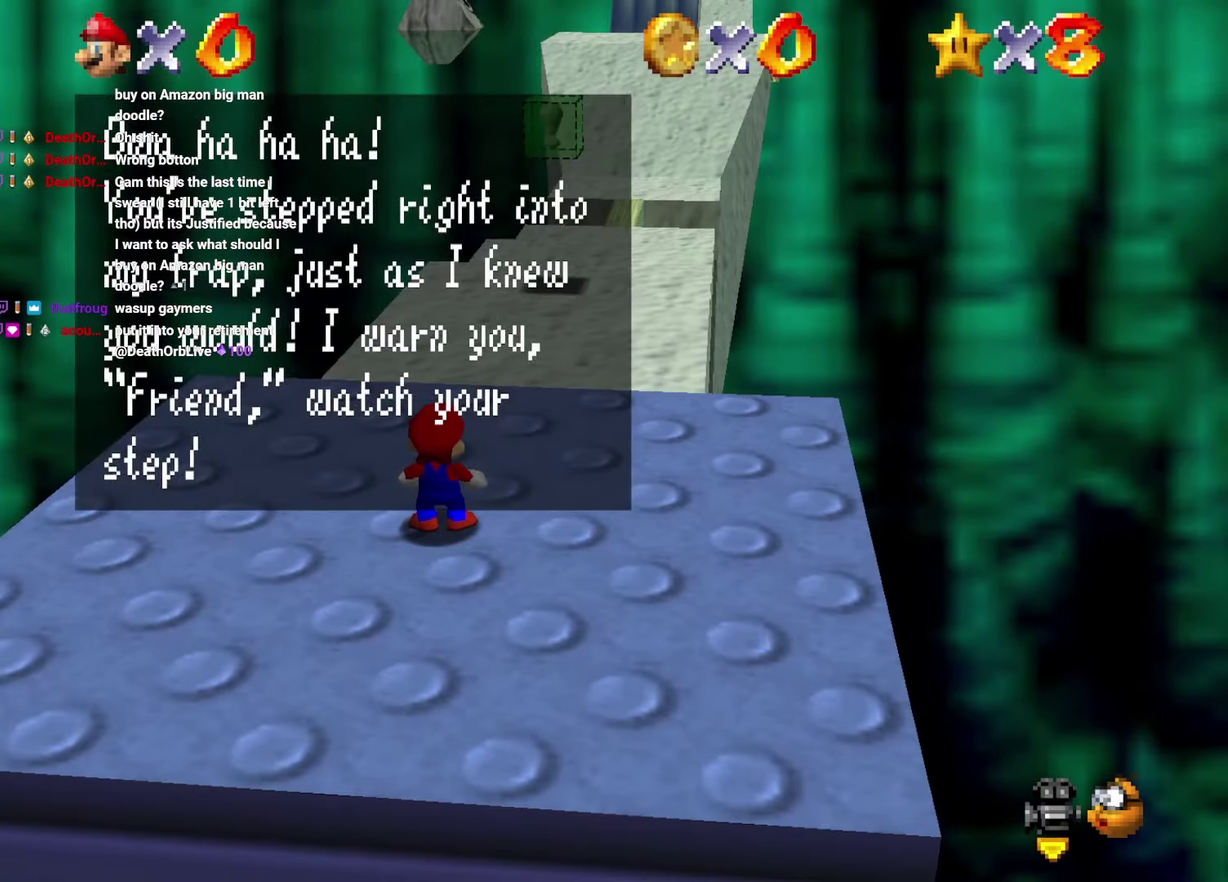
{"buttons": [], "left_stick": "center", "events": []}
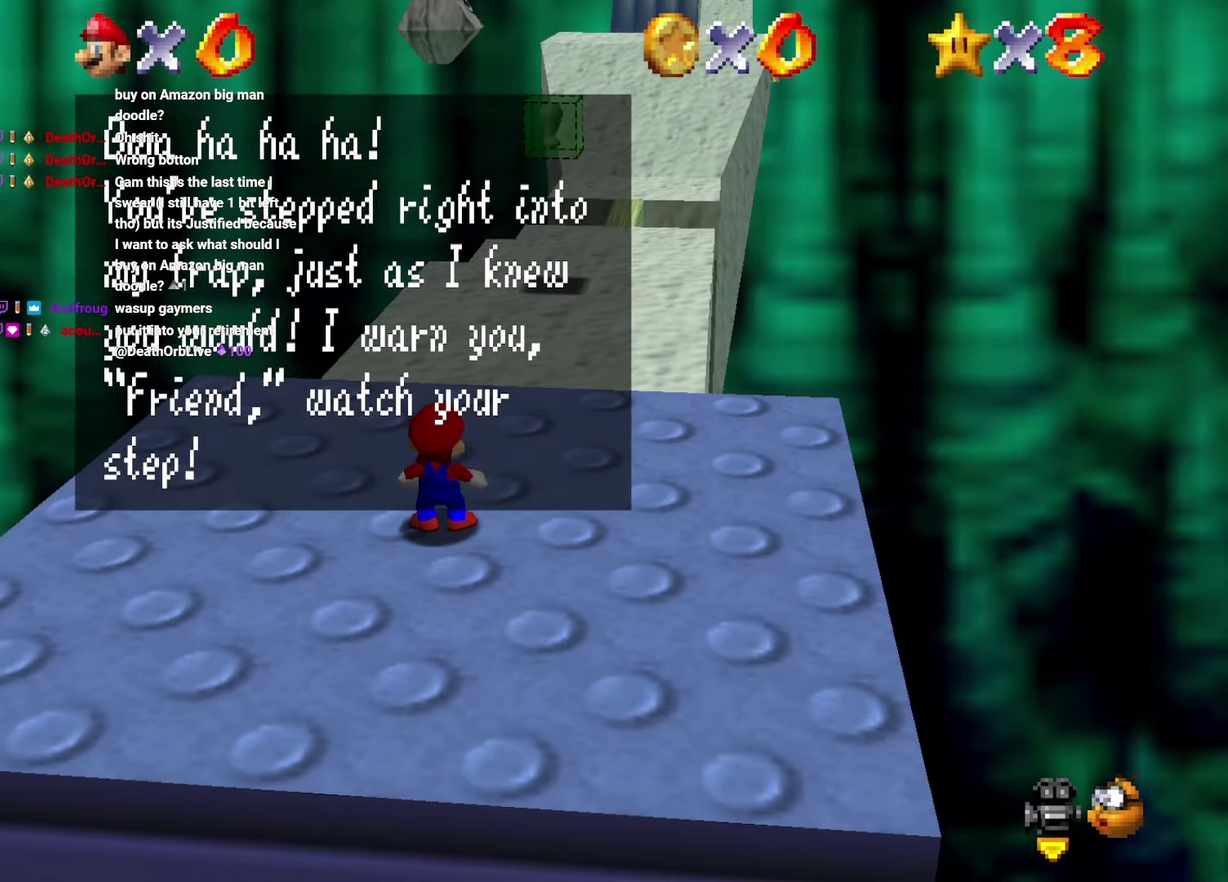
{"buttons": ["DPAD_UP"], "left_stick": "up", "events": [[117, "DPAD_UP", "down"], [117, "left_stick", "up"], [317, "DPAD_LEFT", "down"], [333, "left_stick", "up-left"], [467, "DPAD_LEFT", "up"], [483, "left_stick", "up"]]}
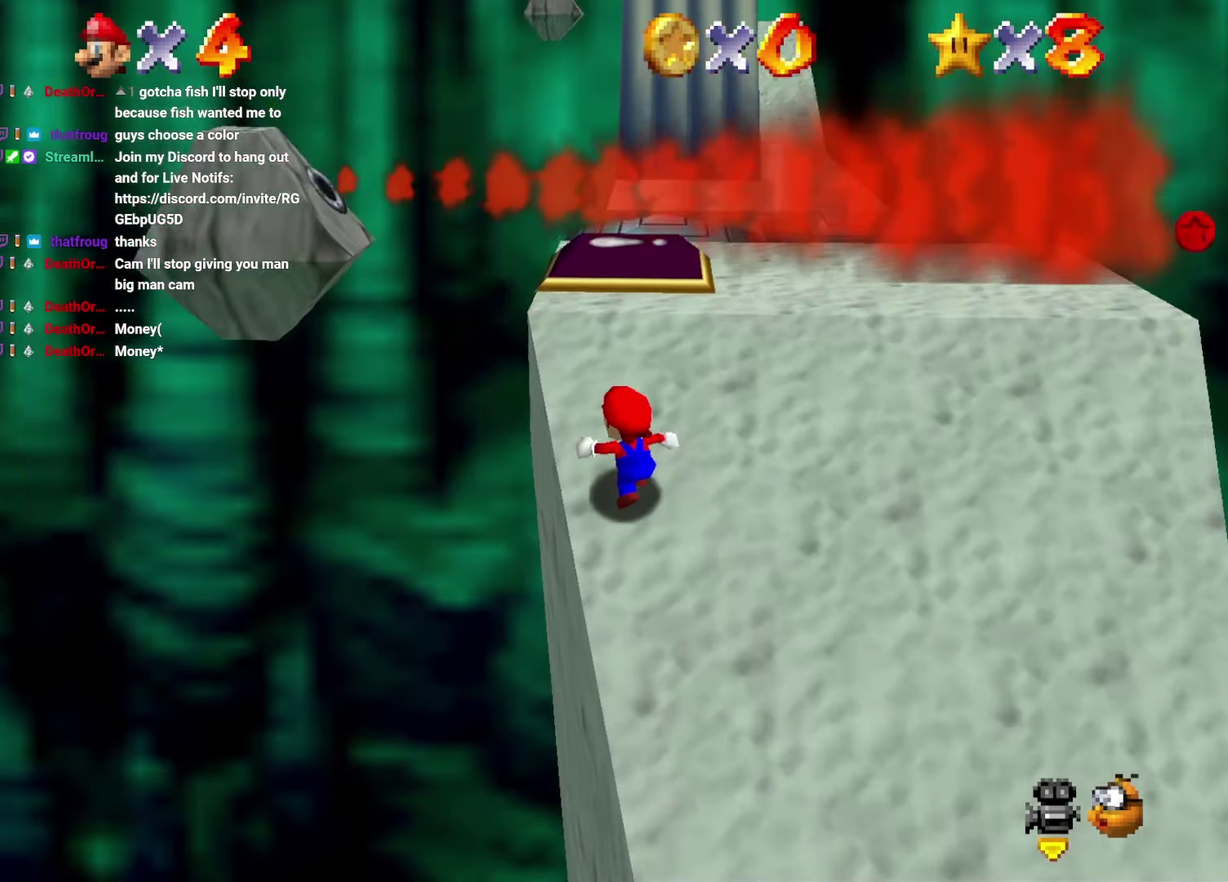
{"buttons": ["DPAD_DOWN"], "left_stick": "down", "events": [[333, "DPAD_UP", "up"], [350, "DPAD_DOWN", "down"], [367, "left_stick", "down"]]}
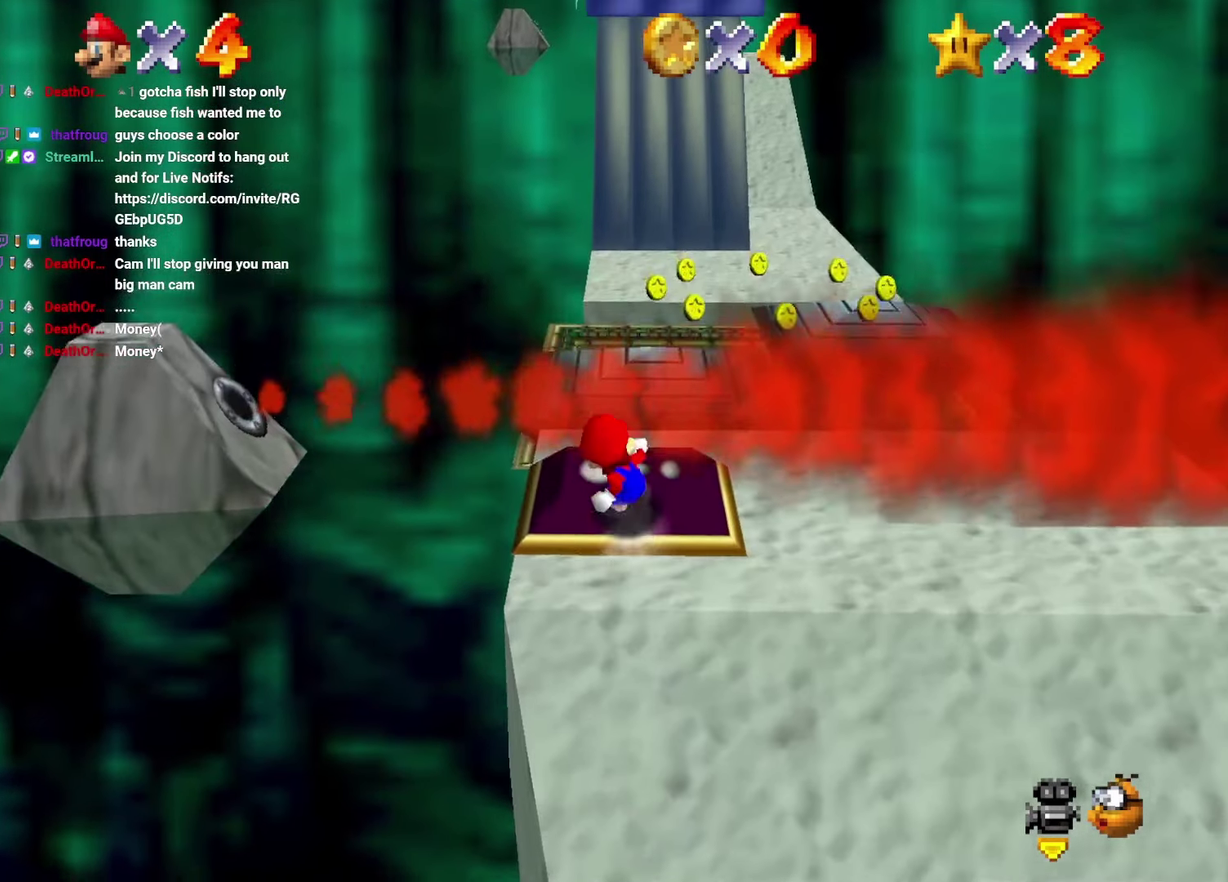
{"buttons": ["DPAD_DOWN", "DPAD_RIGHT"], "left_stick": "down-right", "events": [[433, "DPAD_RIGHT", "down"], [433, "left_stick", "down-right"]]}
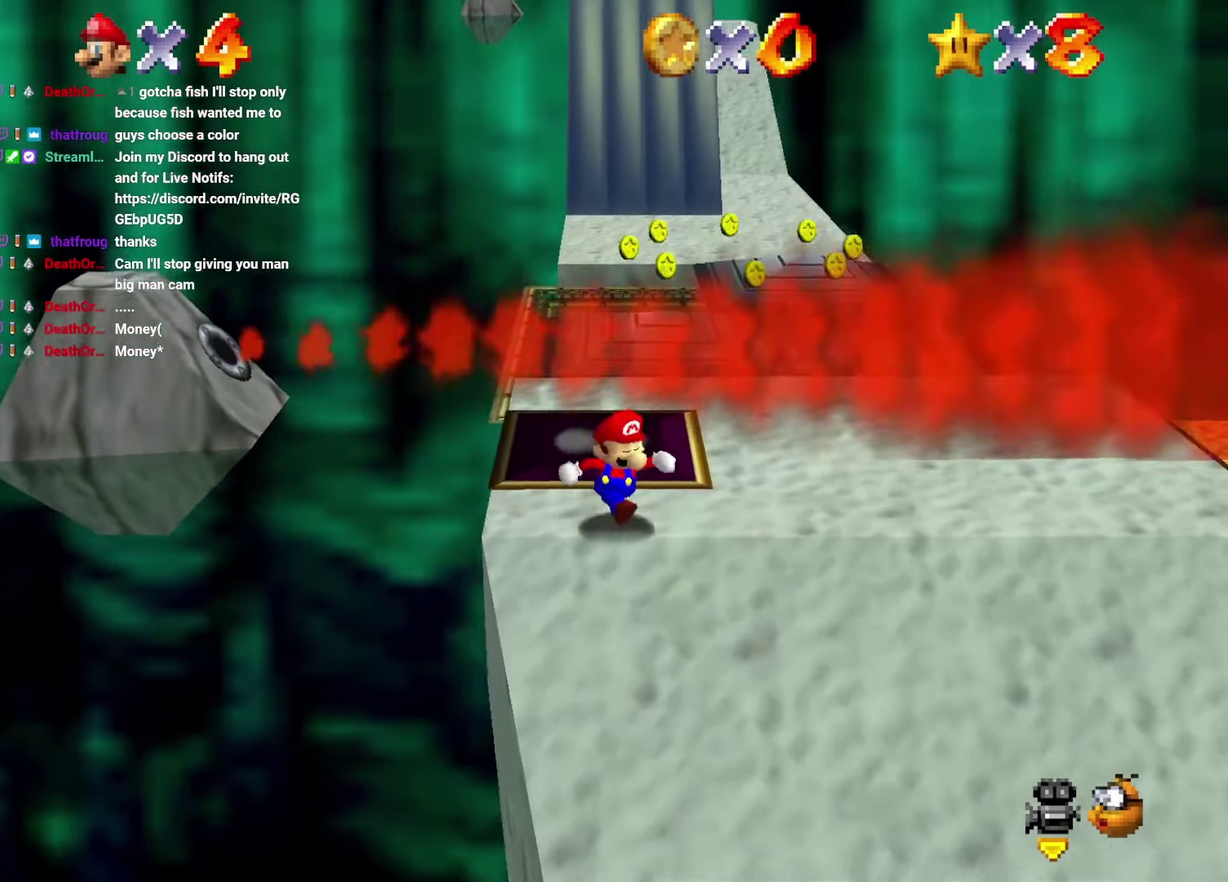
{"buttons": ["DPAD_DOWN"], "left_stick": "down", "events": [[33, "DPAD_RIGHT", "up"], [67, "left_stick", "down"]]}
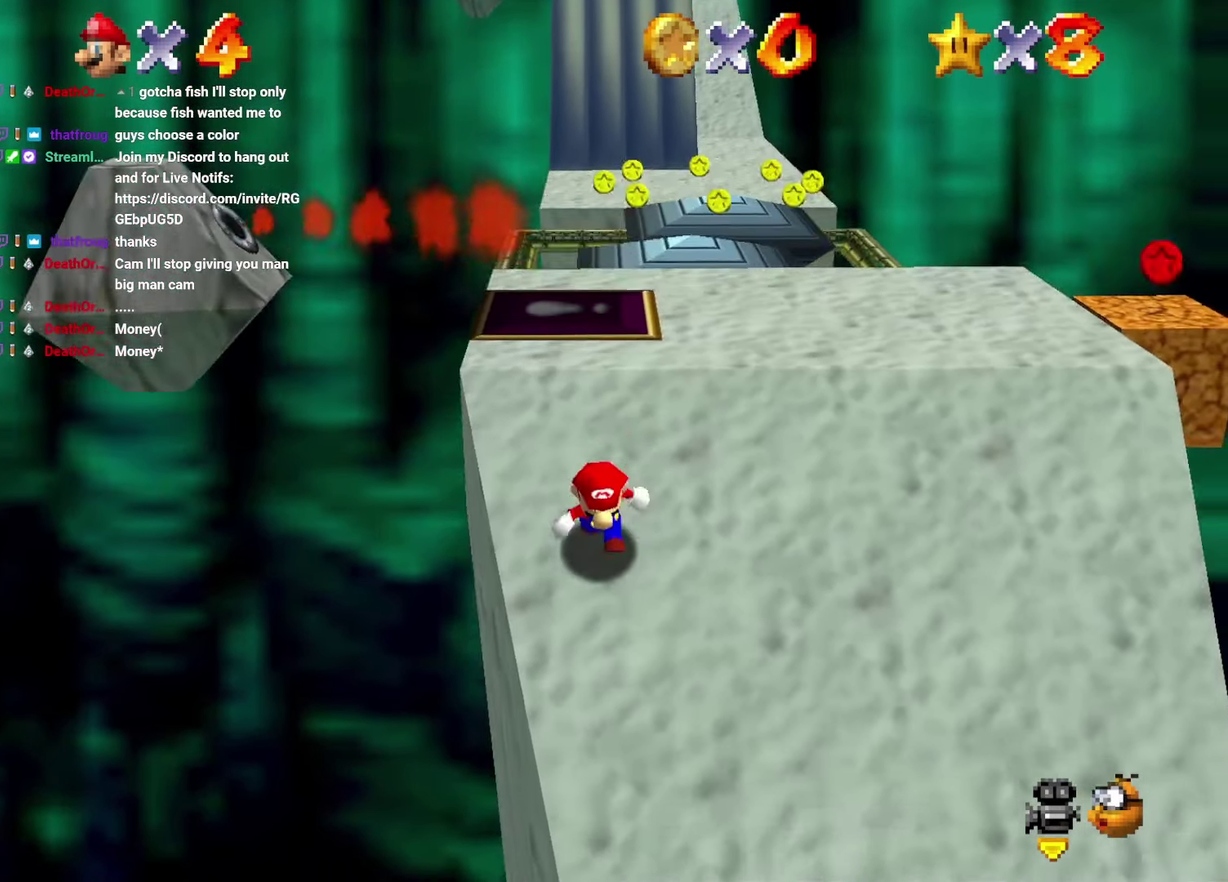
{"buttons": ["Z", "DPAD_DOWN", "DPAD_RIGHT"], "left_stick": "down-right", "events": [[67, "Z", "down"], [117, "A", "down"], [417, "A", "up"], [450, "DPAD_RIGHT", "down"], [450, "left_stick", "down-right"]]}
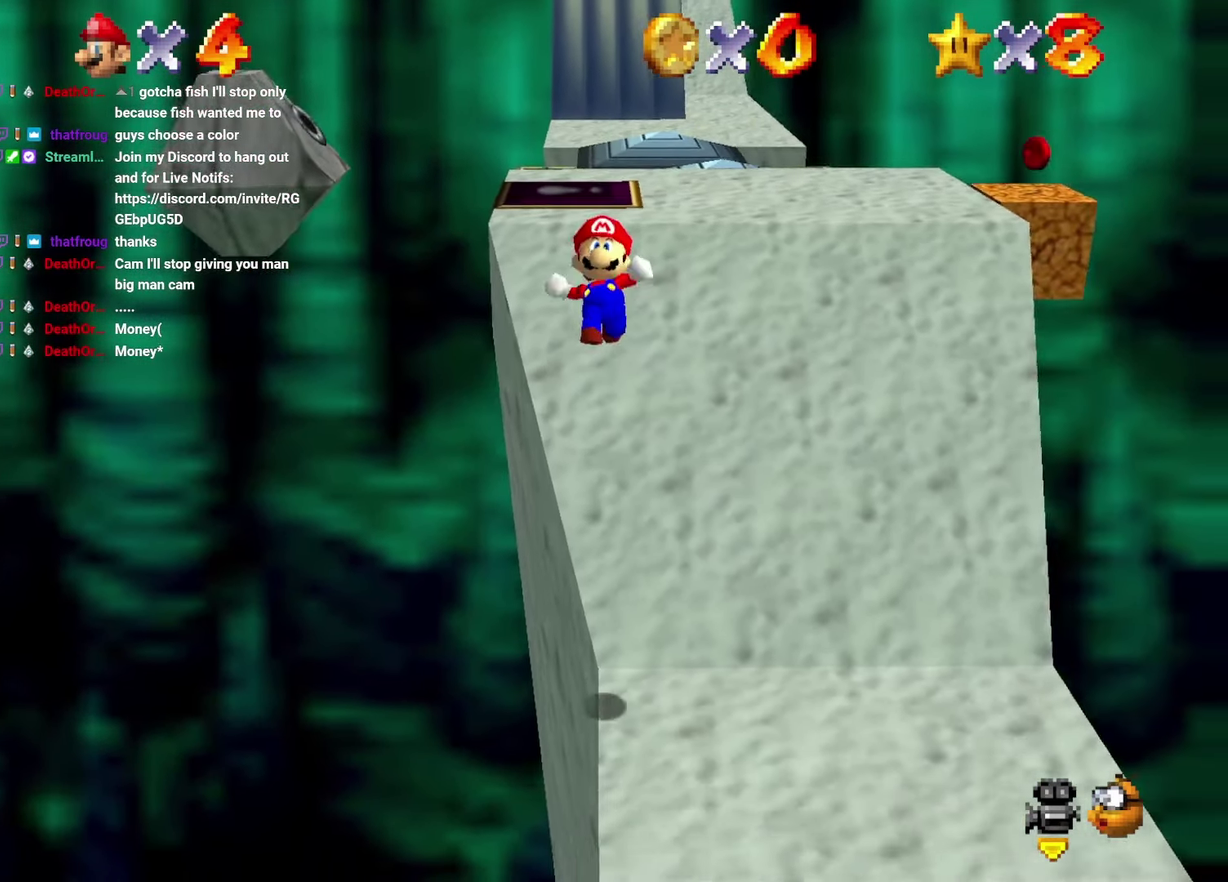
{"buttons": ["Z", "DPAD_DOWN", "DPAD_RIGHT"], "left_stick": "down-right", "events": []}
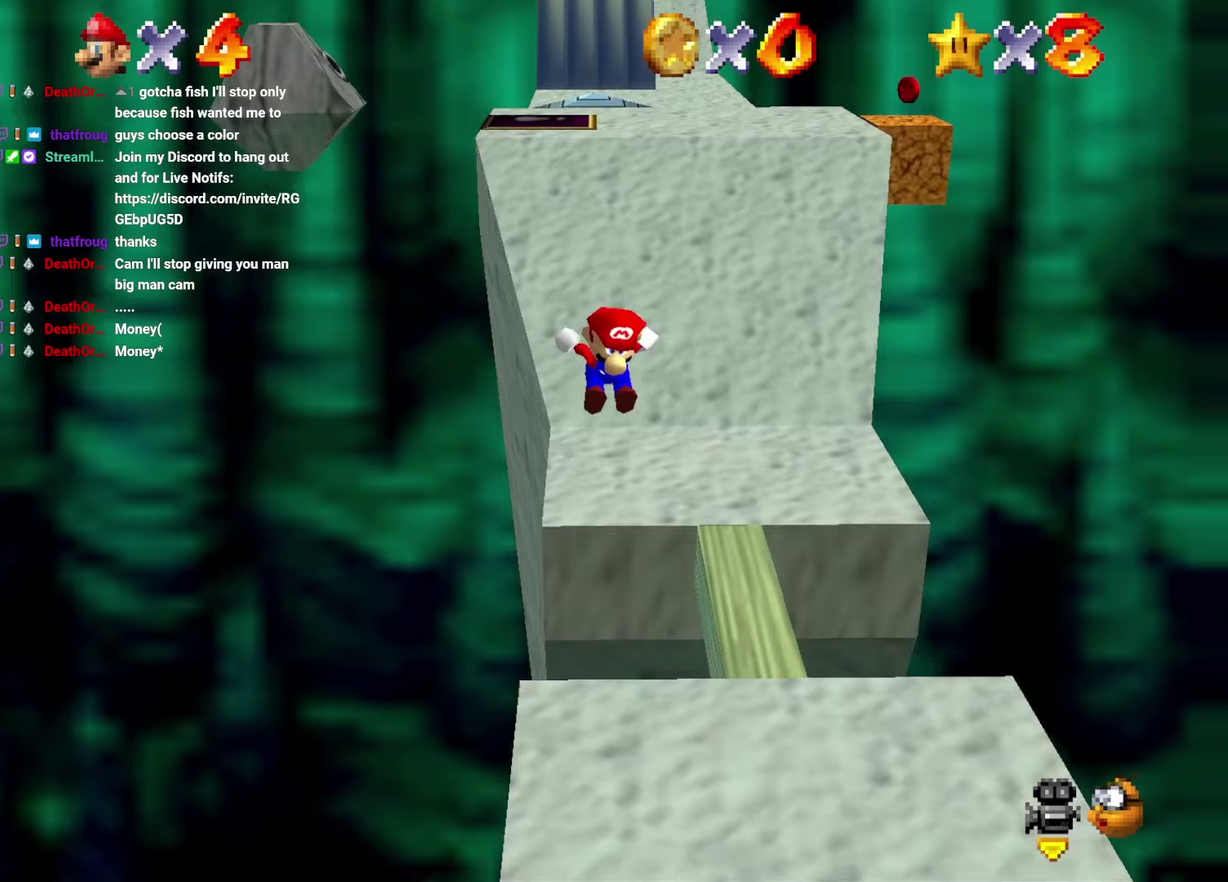
{"buttons": ["Z", "DPAD_DOWN", "DPAD_RIGHT"], "left_stick": "down-right", "events": [[200, "DPAD_RIGHT", "up"], [233, "A", "down"], [233, "left_stick", "down"], [300, "A", "up"], [383, "A", "down"], [467, "A", "up"], [483, "DPAD_RIGHT", "down"], [500, "left_stick", "down-right"]]}
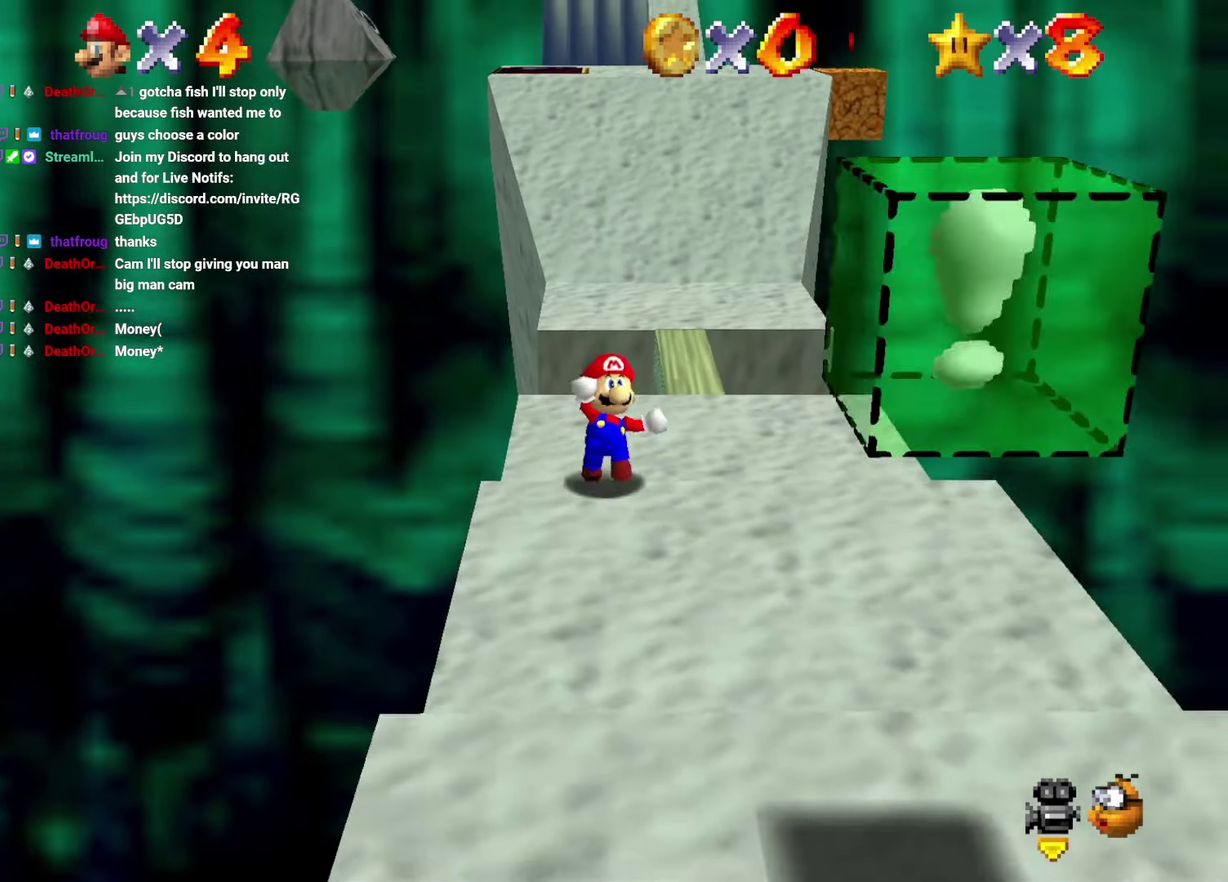
{"buttons": ["Z", "DPAD_DOWN", "DPAD_RIGHT"], "left_stick": "down-right", "events": [[17, "A", "down"], [133, "A", "up"]]}
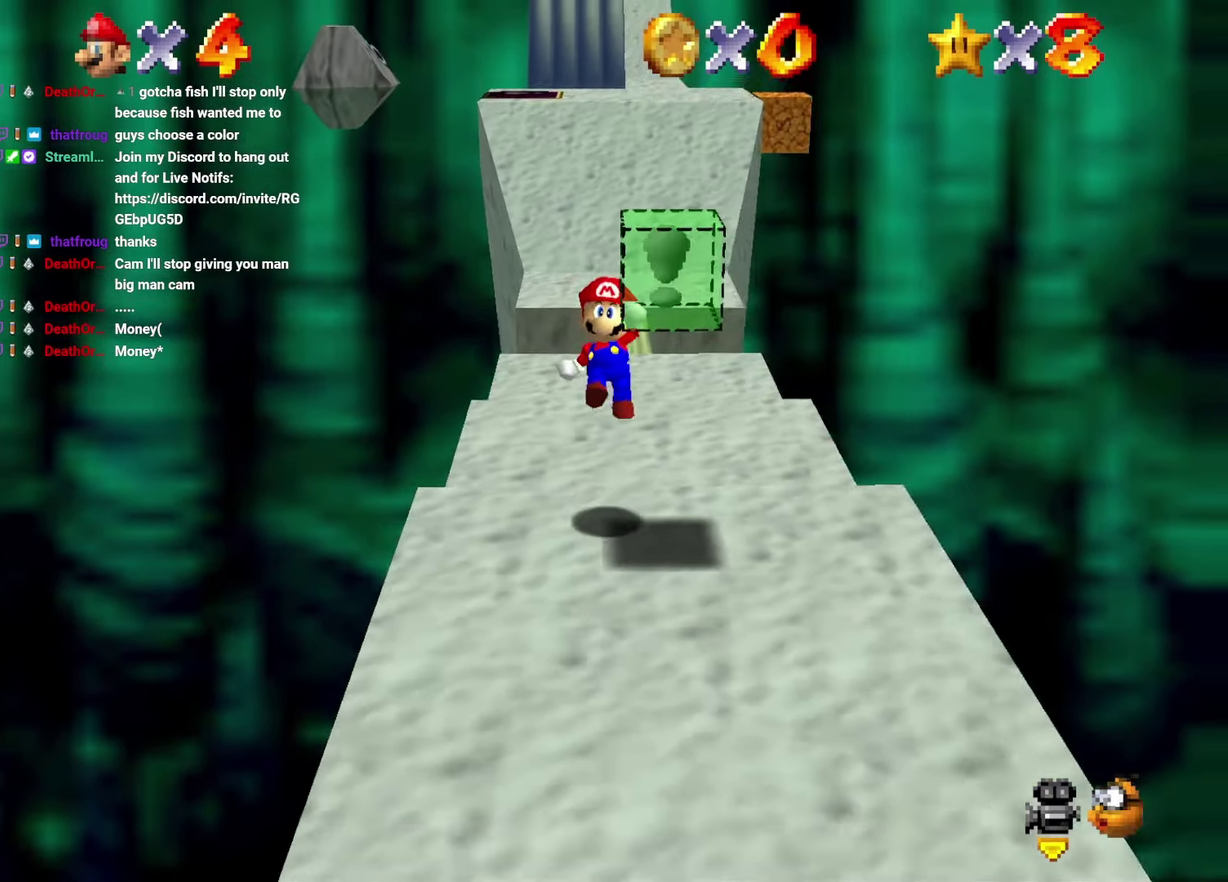
{"buttons": ["C_LEFT"], "left_stick": "center", "events": [[183, "Z", "up"], [233, "DPAD_DOWN", "up"], [250, "DPAD_RIGHT", "up"], [283, "left_stick", "center"], [400, "C_LEFT", "down"], [450, "C_LEFT", "up"], [500, "C_LEFT", "down"]]}
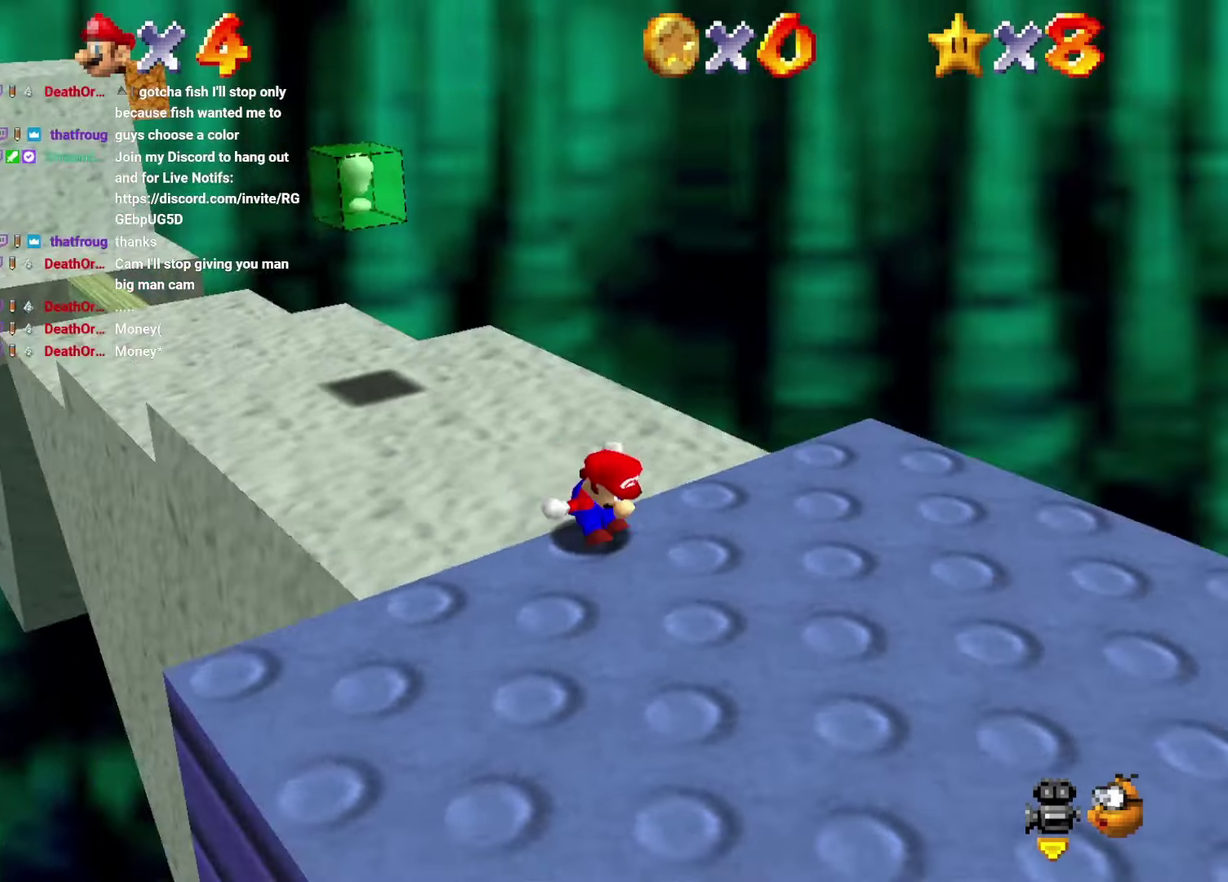
{"buttons": ["DPAD_UP", "DPAD_RIGHT"], "left_stick": "up-right", "events": [[67, "C_LEFT", "up"], [283, "DPAD_UP", "down"], [300, "left_stick", "up"], [383, "DPAD_RIGHT", "down"], [400, "left_stick", "up-right"]]}
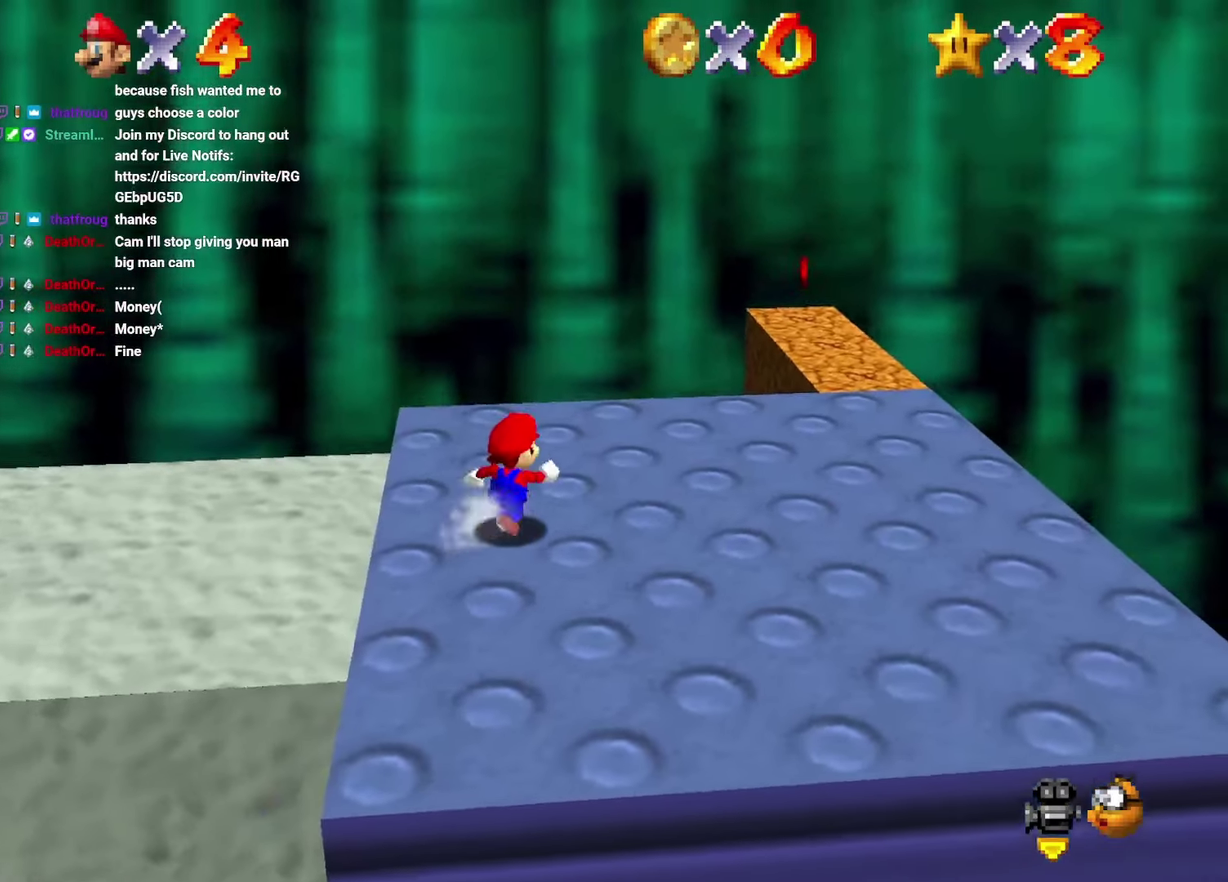
{"buttons": ["DPAD_RIGHT"], "left_stick": "right", "events": [[267, "DPAD_UP", "up"], [267, "left_stick", "right"]]}
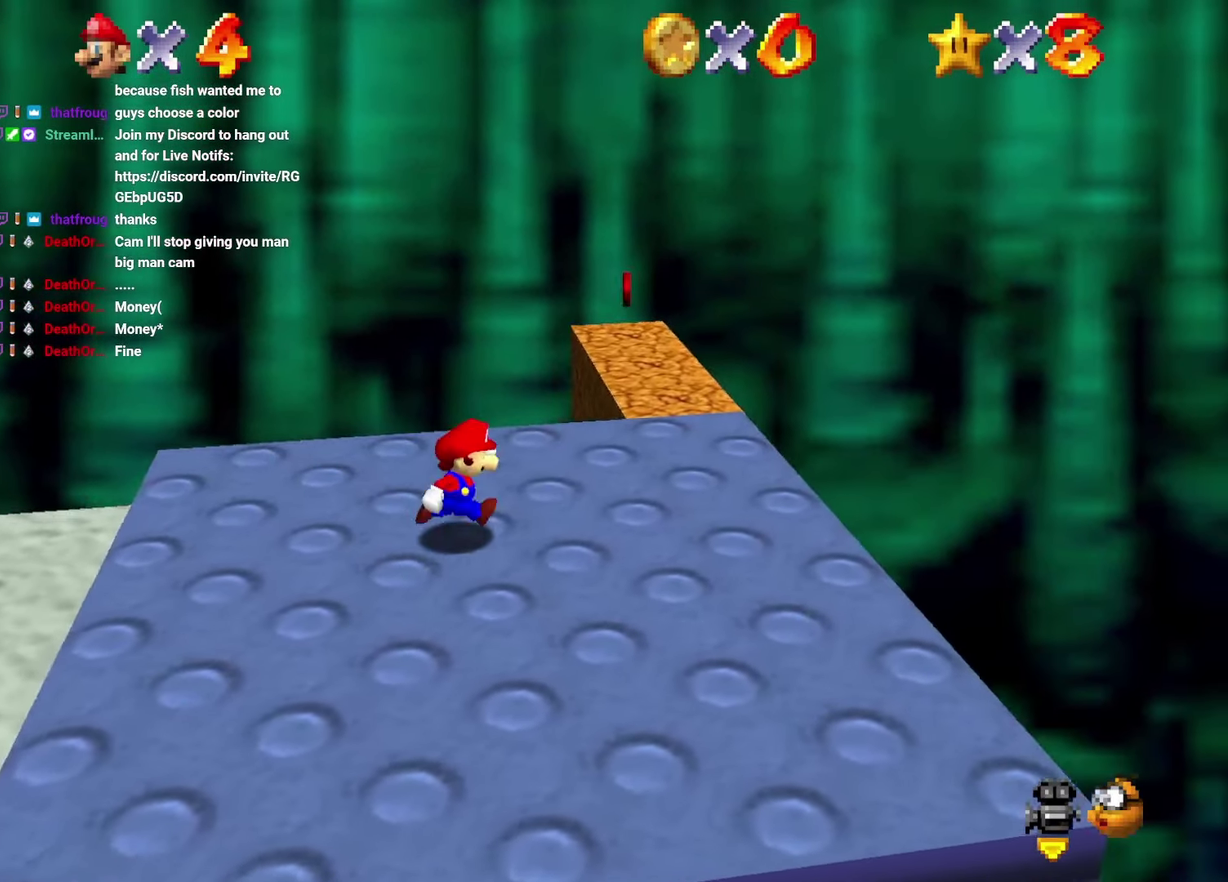
{"buttons": ["DPAD_UP"], "left_stick": "up", "events": [[300, "DPAD_RIGHT", "up"], [350, "left_stick", "center"], [400, "DPAD_UP", "down"], [417, "left_stick", "up"]]}
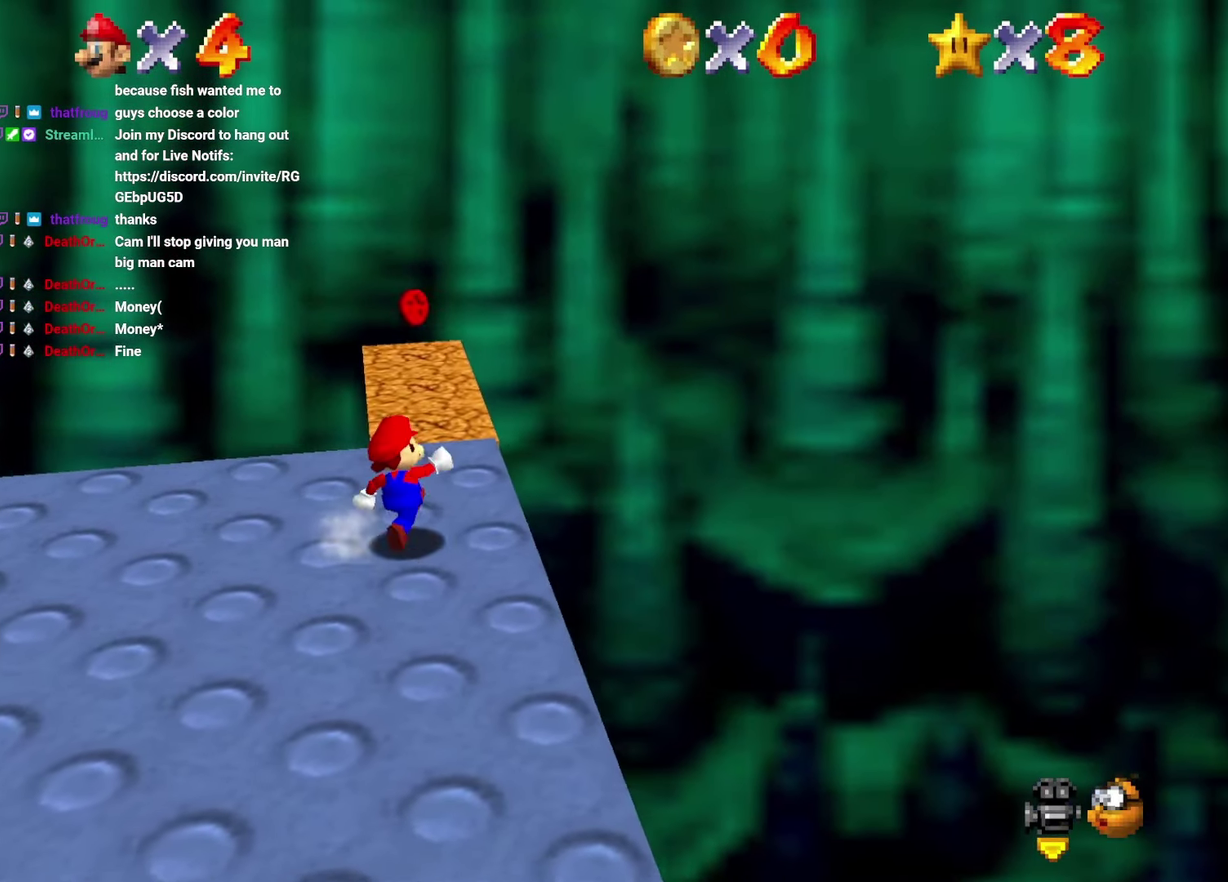
{"buttons": ["DPAD_UP"], "left_stick": "up", "events": []}
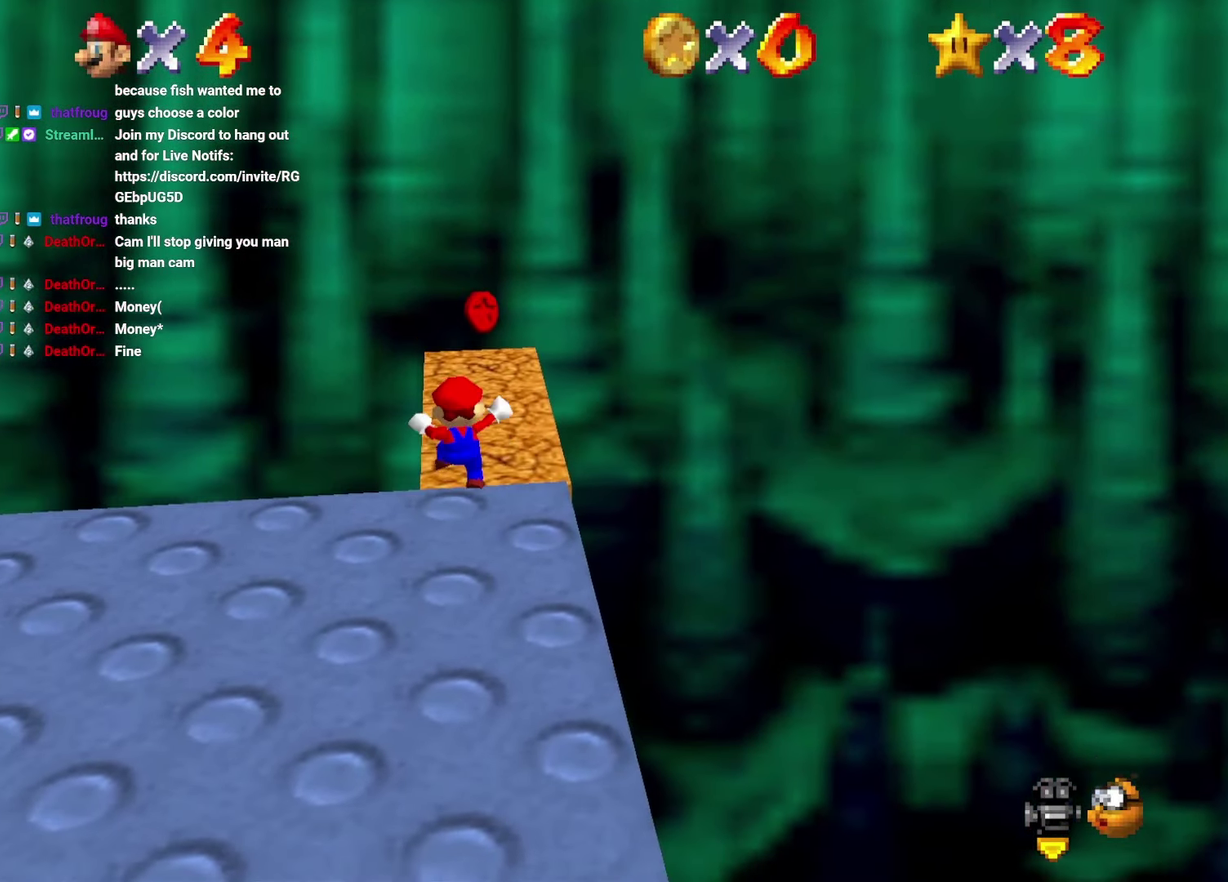
{"buttons": ["DPAD_DOWN"], "left_stick": "down", "events": [[450, "DPAD_UP", "up"], [467, "DPAD_DOWN", "down"], [483, "left_stick", "down"]]}
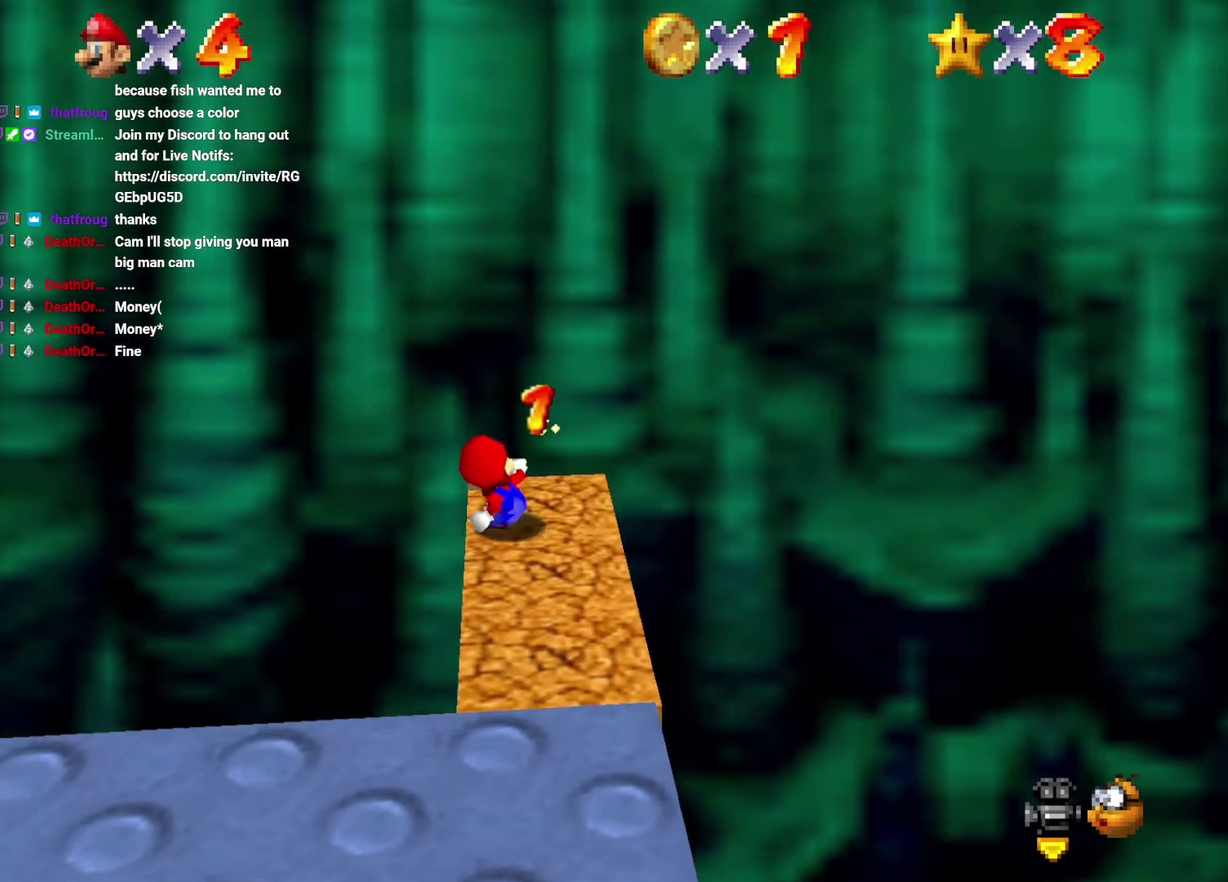
{"buttons": ["DPAD_DOWN"], "left_stick": "down", "events": []}
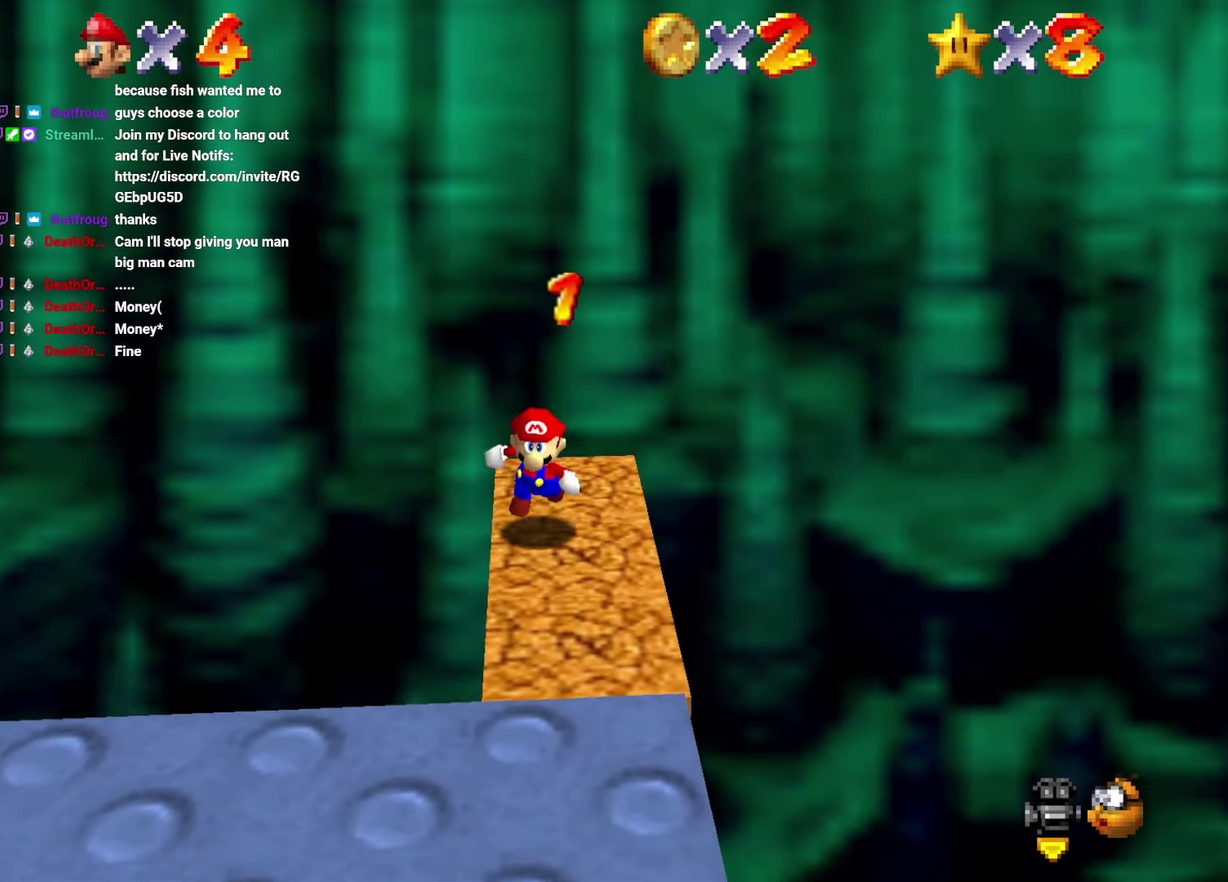
{"buttons": ["DPAD_LEFT"], "left_stick": "left", "events": [[50, "A", "down"], [217, "DPAD_LEFT", "down"], [250, "left_stick", "down-left"], [283, "DPAD_DOWN", "up"], [317, "A", "up"], [317, "left_stick", "left"]]}